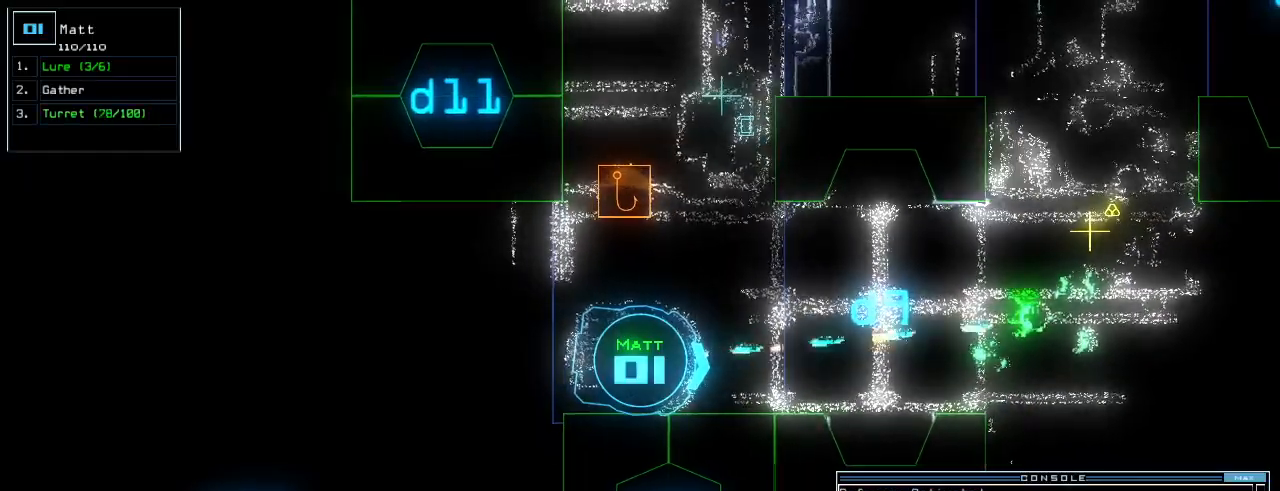
Gameplay with keyboard; each line is a JSON object with the keys held at the frame after it. "events" lists presses ("down") and releases ("up") of ".", "0", "1", "2", "3", "4", "5", "6", "7", "8", "9", "a", "b", "backspace", "c", "caps_lock", "comma", "ctrl_l", "ctrl_r", "d", "down", "e", "equals", "escape", "f", "f5", "g", "h", "i", "j", "k", "l", "left", "m", "minus", "n", "o", "p", "q", "quote", "r", "return", "right", "s", "semicolon", "shift_l", "shift_r", "space", "t", "tab", "tilde", "u", "up", "v", "w", "x", "y" and "z" between this image and that frame as [ms after this image, input, new state], when the widget could be followed in between. No other keys are recorded. Mouse input is not recorded.
{"keys": [], "events": []}
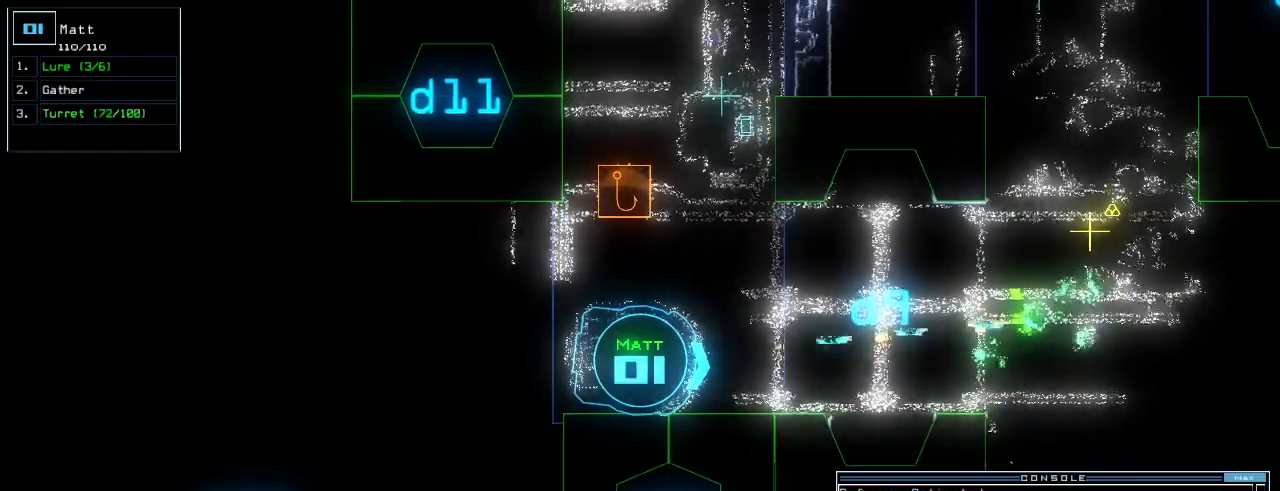
{"keys": ["t"], "events": [[60, "up", "down"], [160, "left", "down"], [240, "left", "up"], [320, "up", "up"], [480, "t", "down"]]}
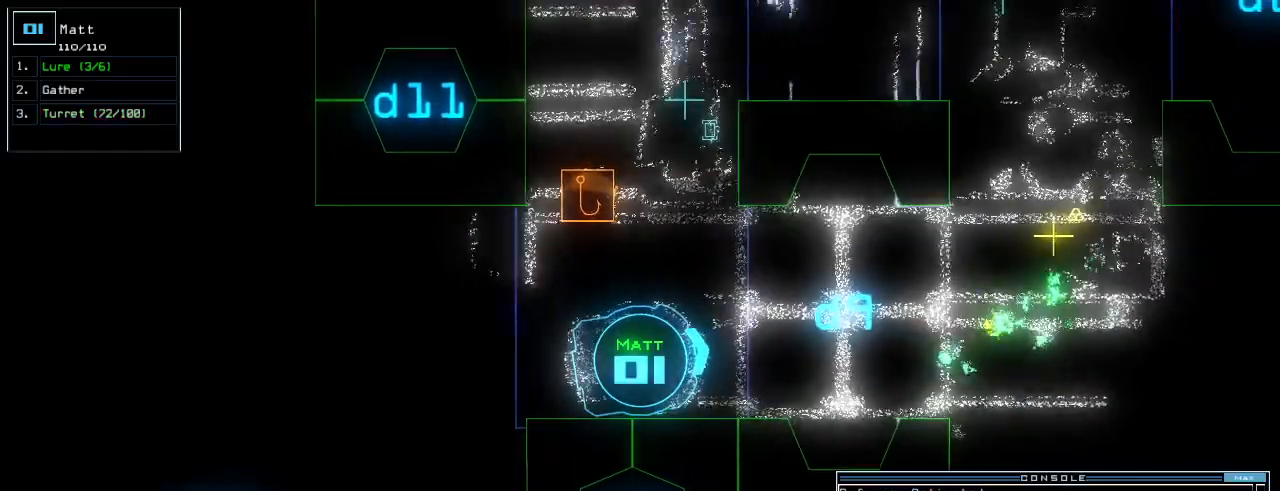
{"keys": [], "events": [[60, "t", "up"], [340, "u", "down"], [380, "u", "up"], [400, "return", "down"], [420, "return", "up"]]}
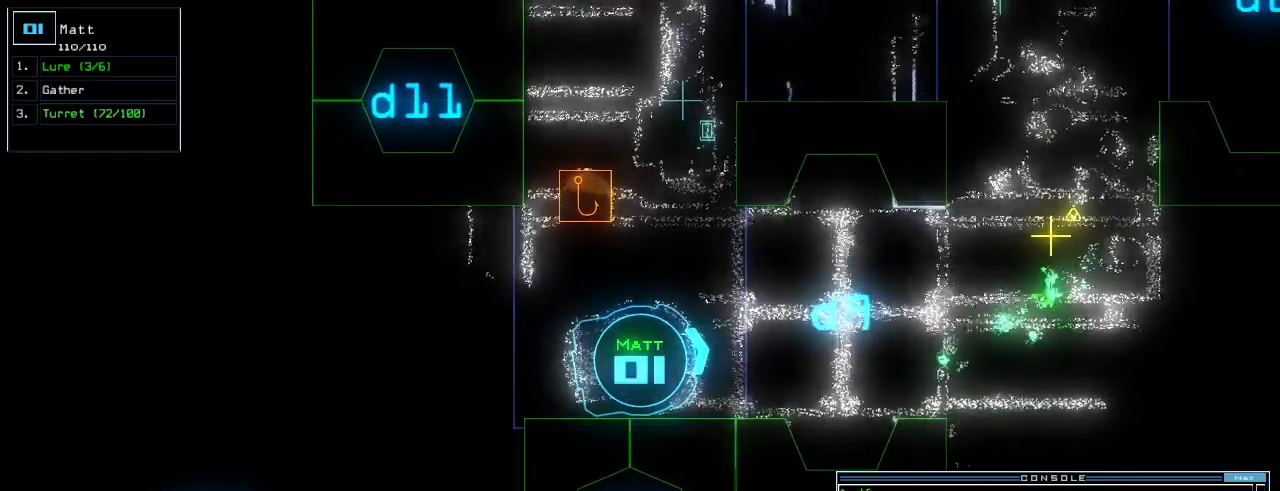
{"keys": ["up"], "events": [[480, "up", "down"]]}
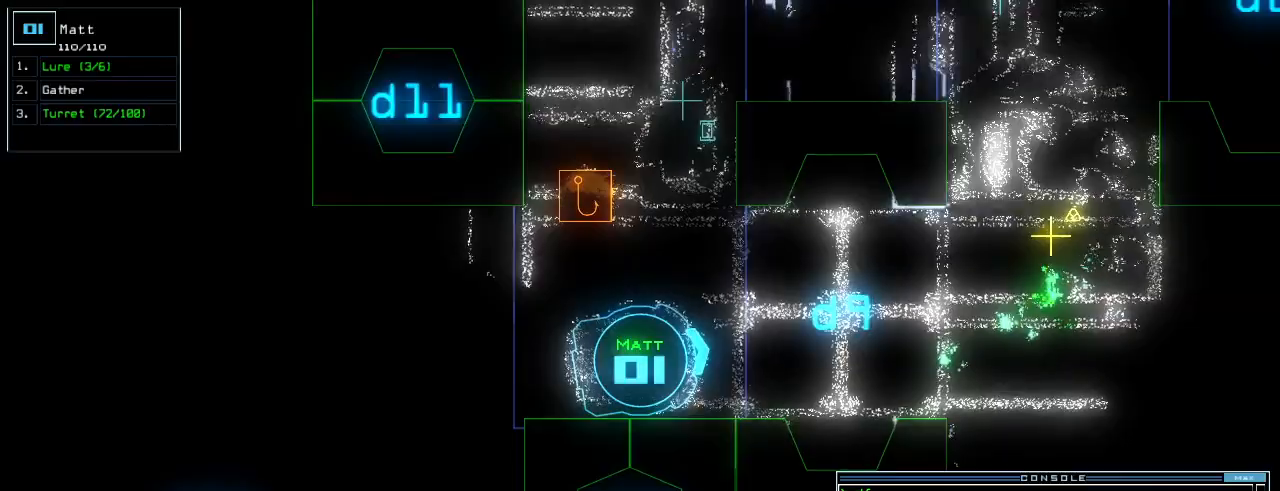
{"keys": [], "events": [[140, "up", "up"]]}
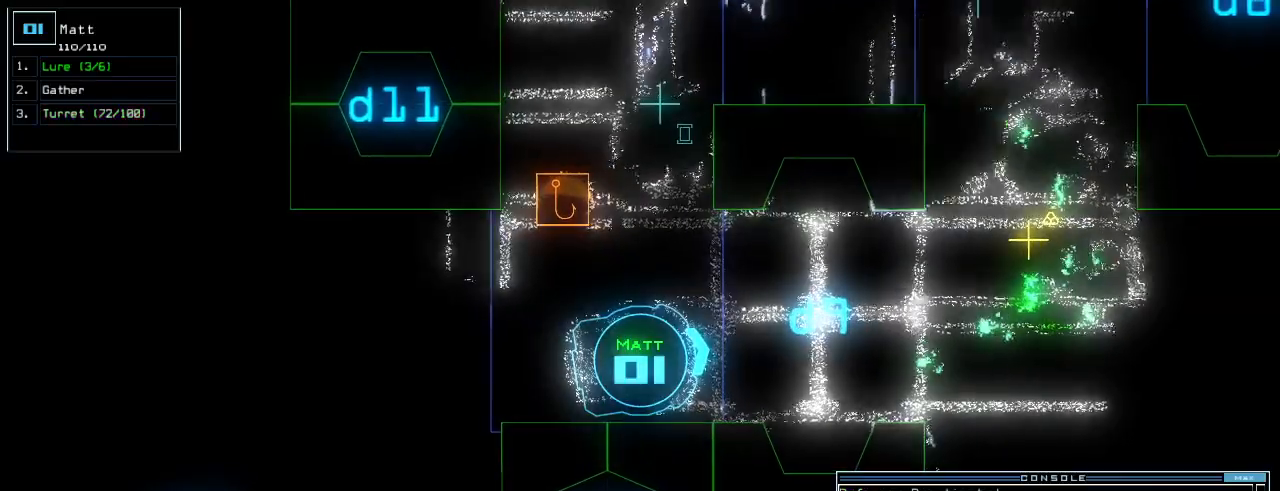
{"keys": [], "events": [[40, "t", "down"], [100, "t", "up"], [240, "u", "down"], [320, "return", "down"], [340, "u", "up"], [360, "return", "up"]]}
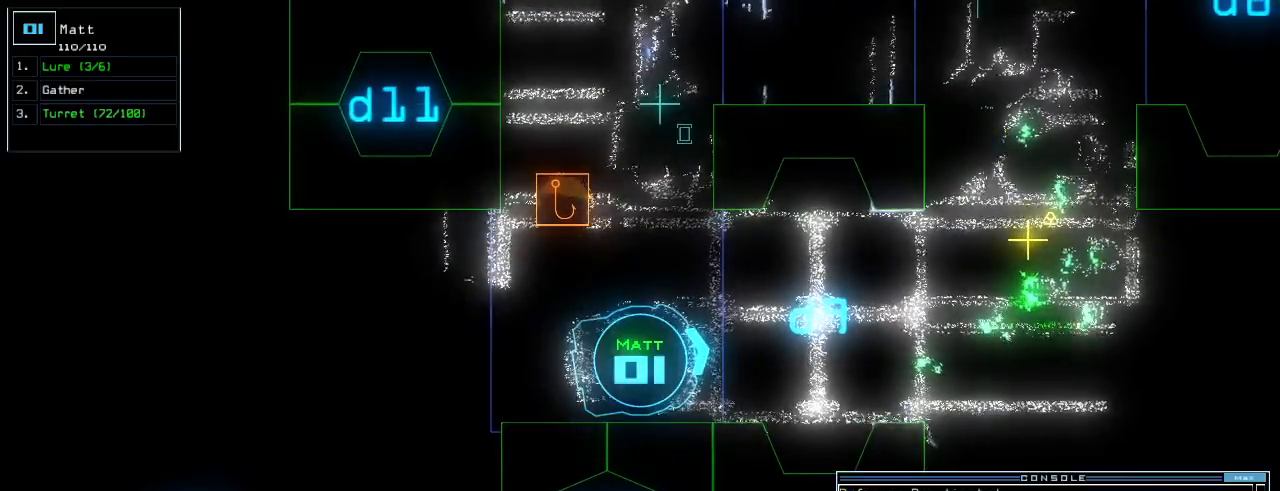
{"keys": ["up"], "events": [[360, "up", "down"]]}
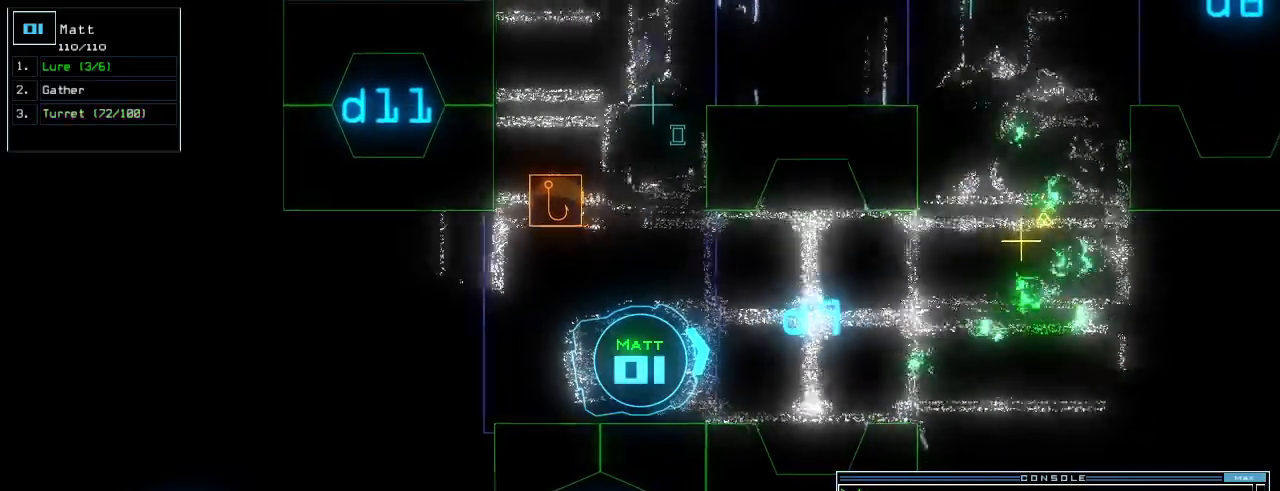
{"keys": [], "events": [[80, "up", "up"], [360, "t", "down"], [440, "t", "up"]]}
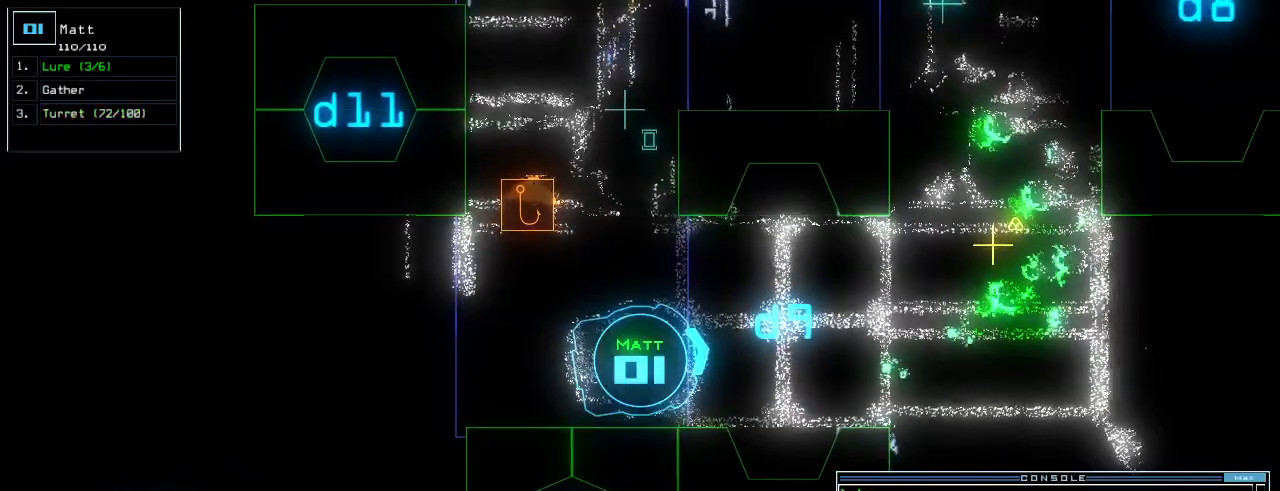
{"keys": [], "events": [[40, "u", "down"], [120, "return", "down"], [120, "u", "up"], [160, "return", "up"]]}
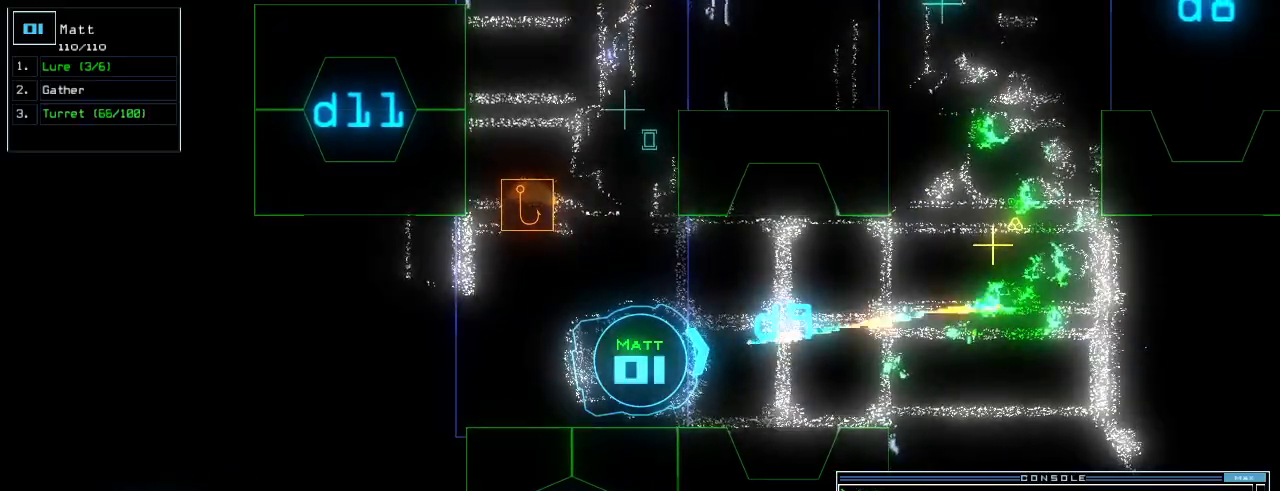
{"keys": [], "events": []}
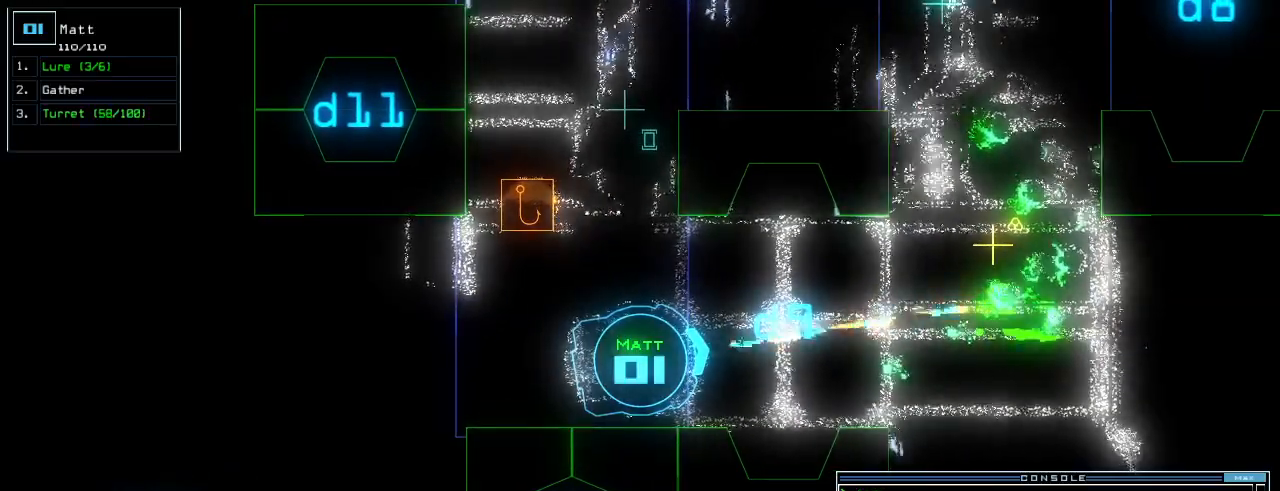
{"keys": [], "events": []}
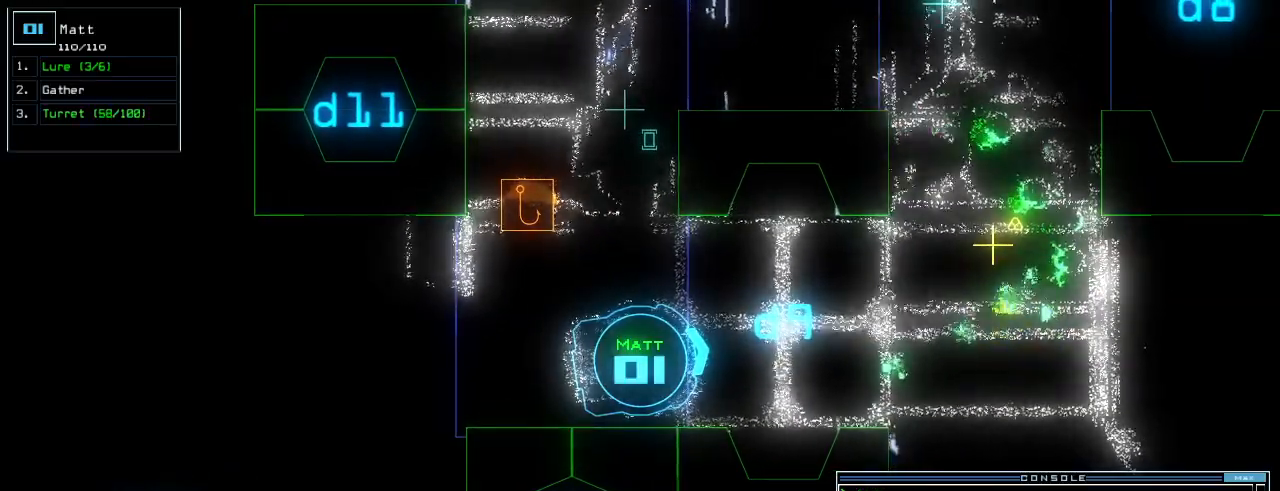
{"keys": [], "events": [[40, "up", "down"], [280, "up", "up"], [320, "4", "down"], [440, "4", "up"]]}